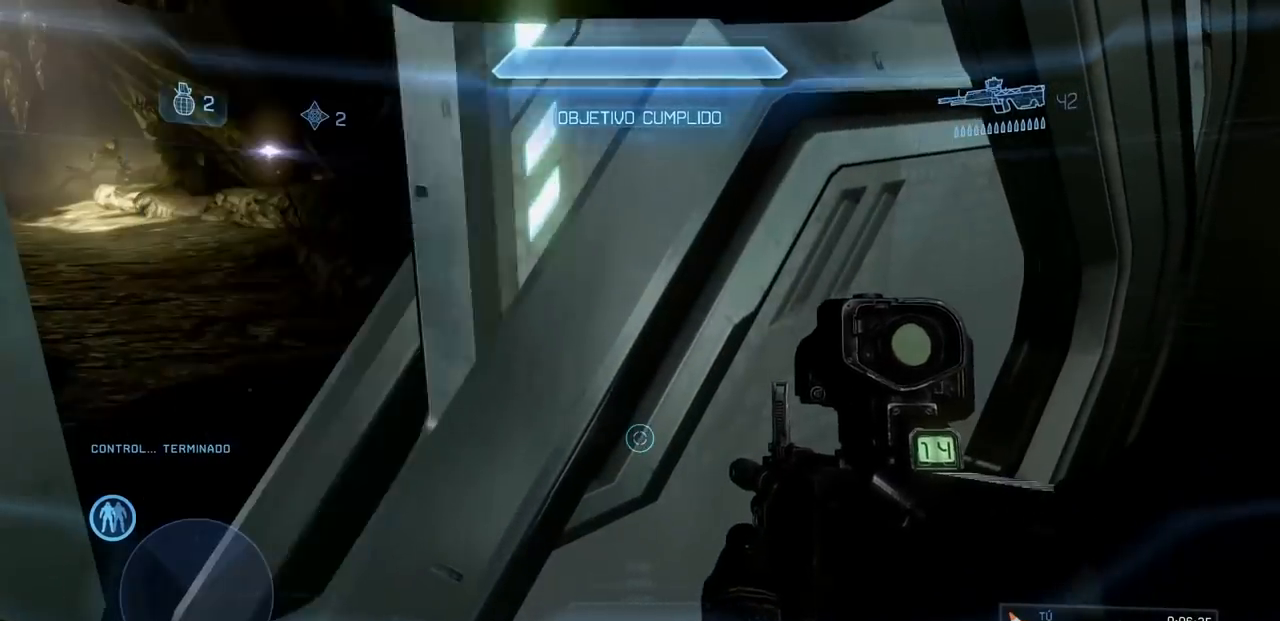
Gameplay with a controller (Xbox layout); each line is a JSON object with the inputs held at the frame after it. "events" lists button and stick changes between this image and that frame as [ms after this image, input, new state], when the widget could be followed in between. Not read: DPAD_RIGHT DPAD_UP L3 R3 X Y.
{"buttons": [], "left_stick": "up", "right_stick": "left", "events": [[250, "left_stick", "up-left"], [334, "right_stick", "left"], [367, "left_stick", "up"]]}
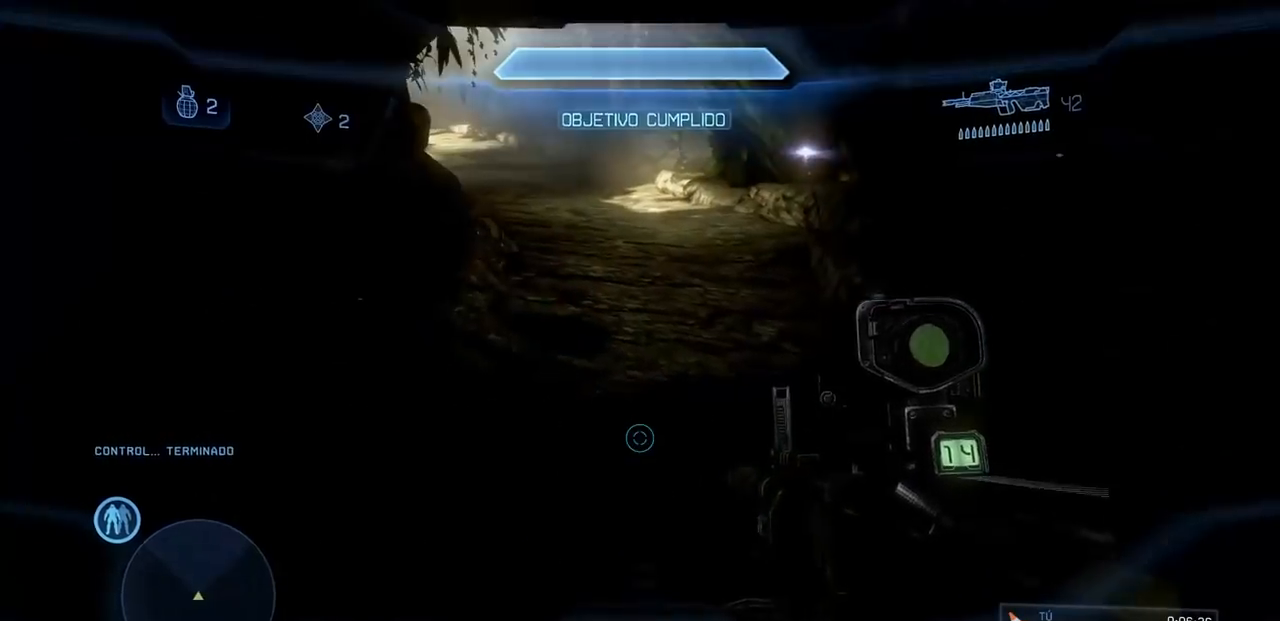
{"buttons": [], "left_stick": "up", "right_stick": "center", "events": [[17, "right_stick", "center"], [401, "right_stick", "left"], [501, "right_stick", "center"]]}
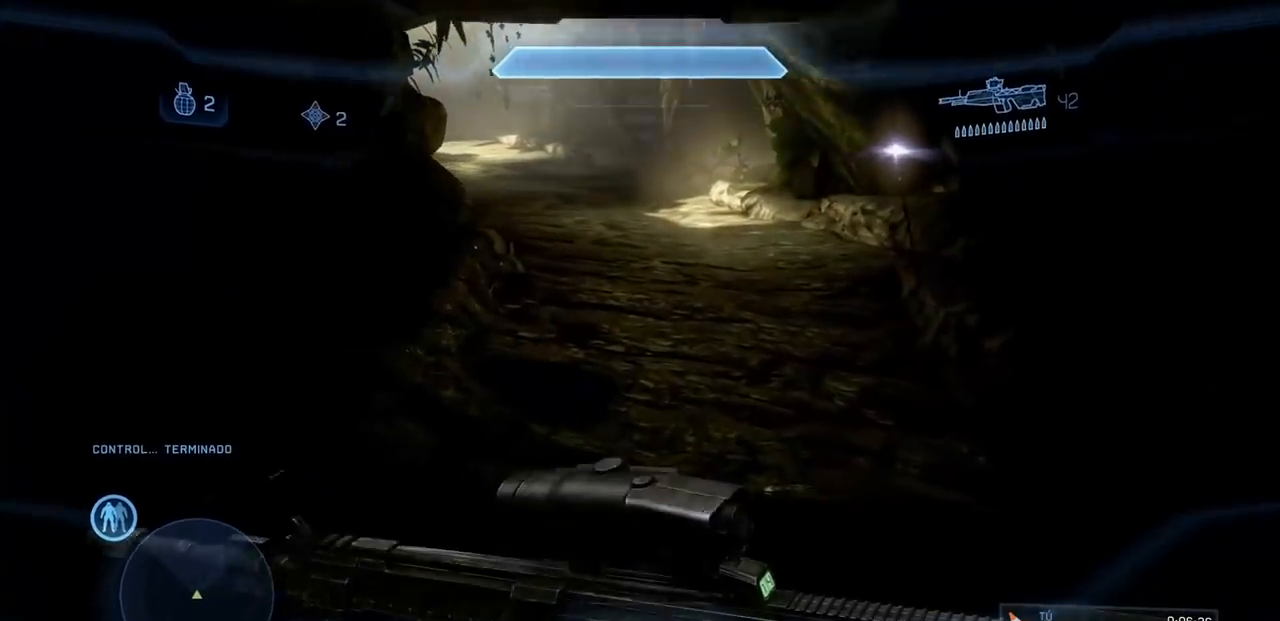
{"buttons": [], "left_stick": "up", "right_stick": "center", "events": []}
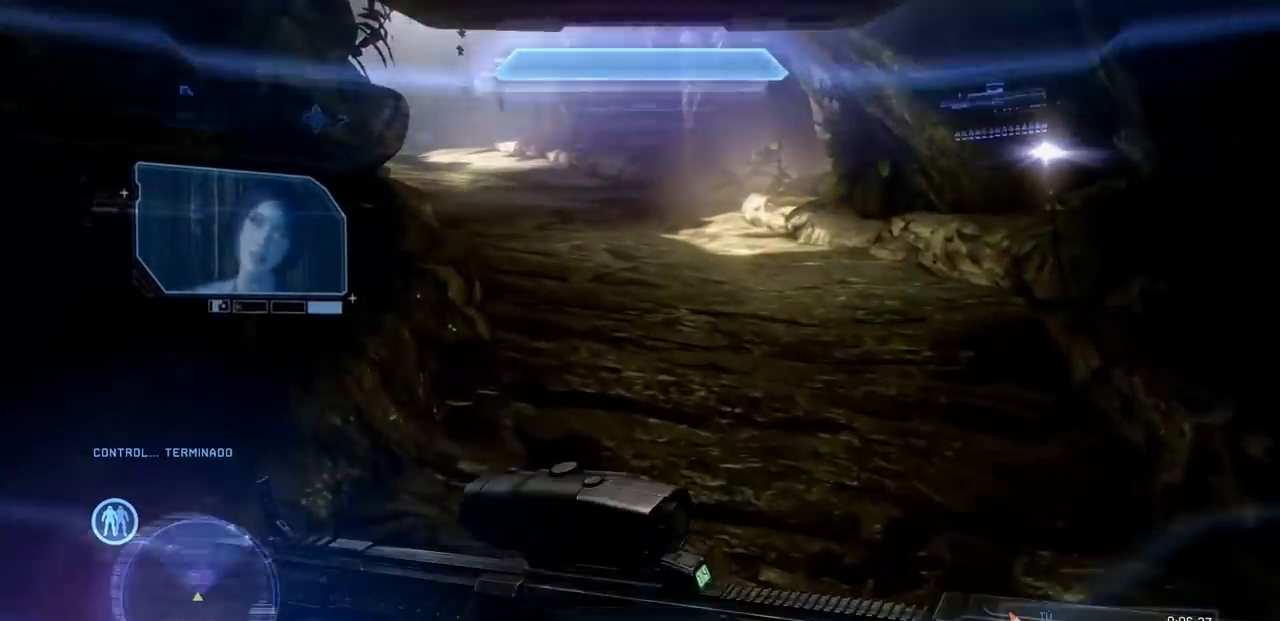
{"buttons": [], "left_stick": "up", "right_stick": "center", "events": [[151, "right_stick", "up-left"], [301, "right_stick", "center"]]}
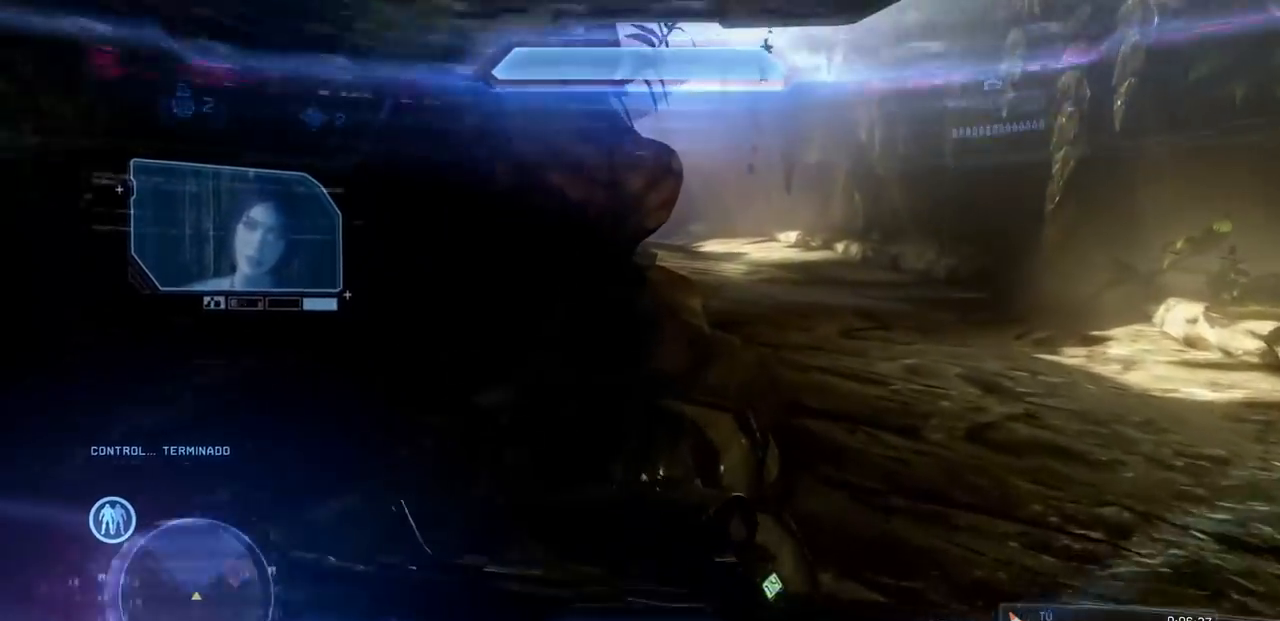
{"buttons": [], "left_stick": "up", "right_stick": "center", "events": []}
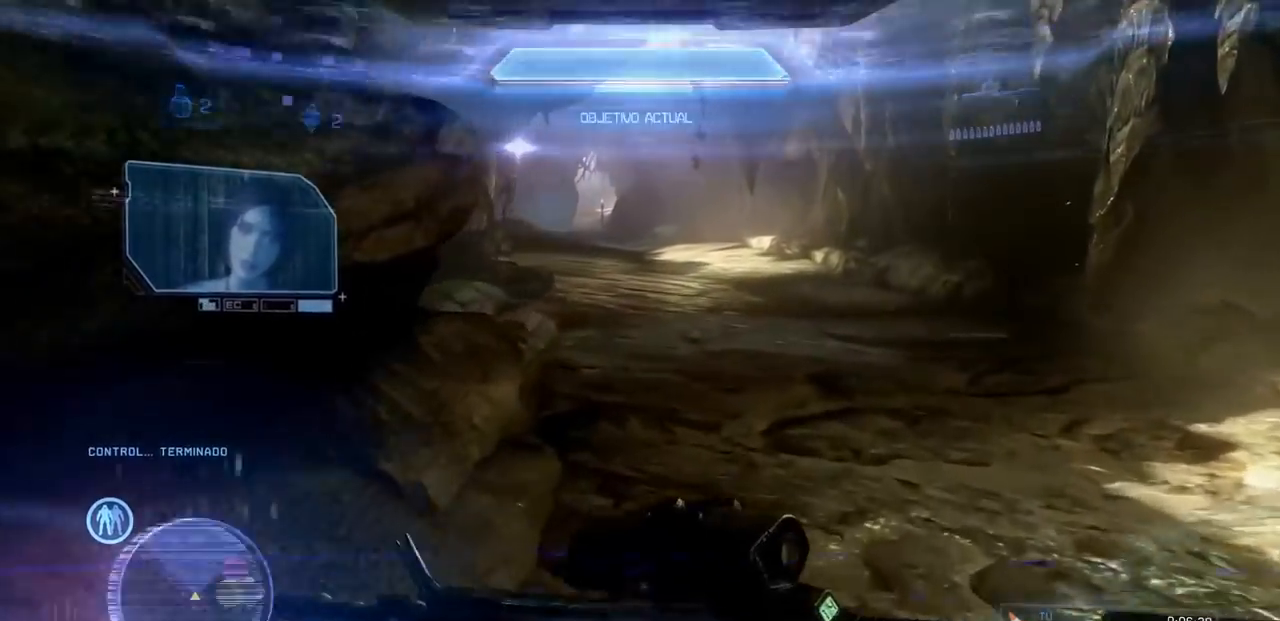
{"buttons": ["B"], "left_stick": "up", "right_stick": "center", "events": [[267, "A", "down"], [400, "A", "up"], [433, "B", "down"]]}